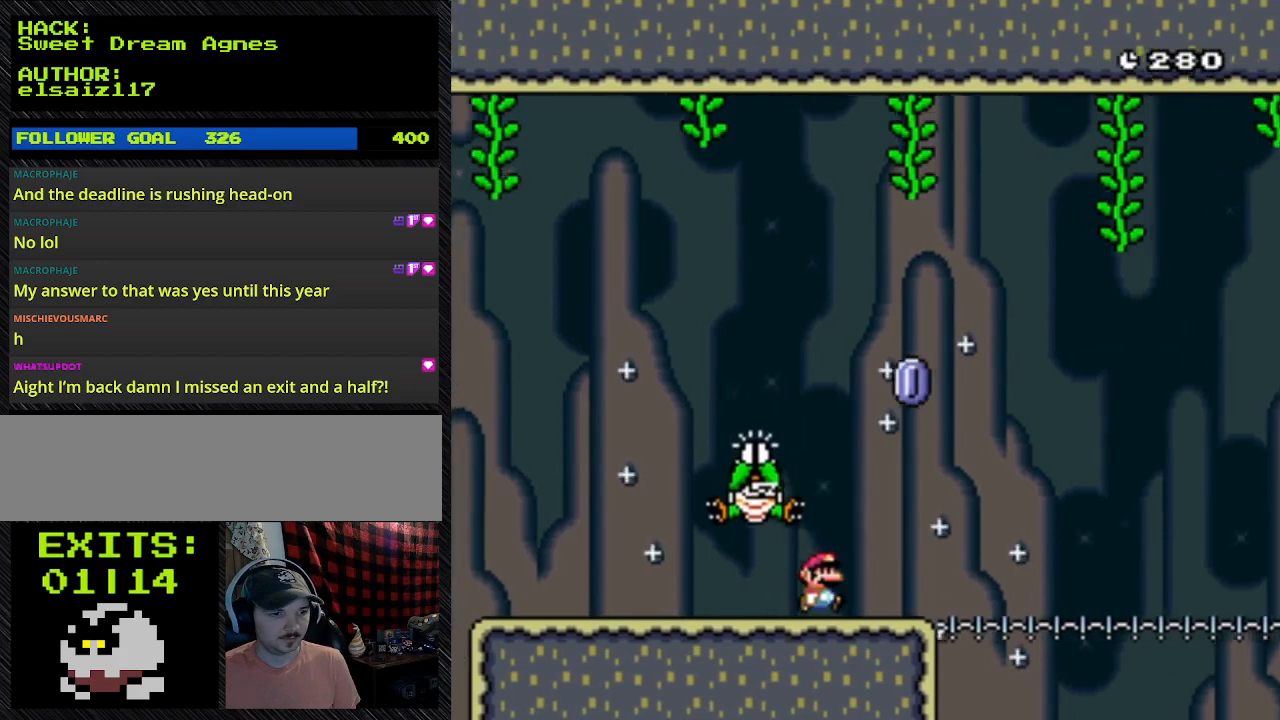
Gameplay with a controller (Nintendo layout); each line is a JSON object with the inputs held at the frame after it. "events" lists button and stick changes between this image and that frame as [ms after this image, input, new state], when the widget could be followed in between. Not read: L3 R3.
{"buttons": ["Y", "DPAD_RIGHT"], "events": [[33, "B", "up"], [33, "DPAD_LEFT", "up"], [33, "DPAD_RIGHT", "down"]]}
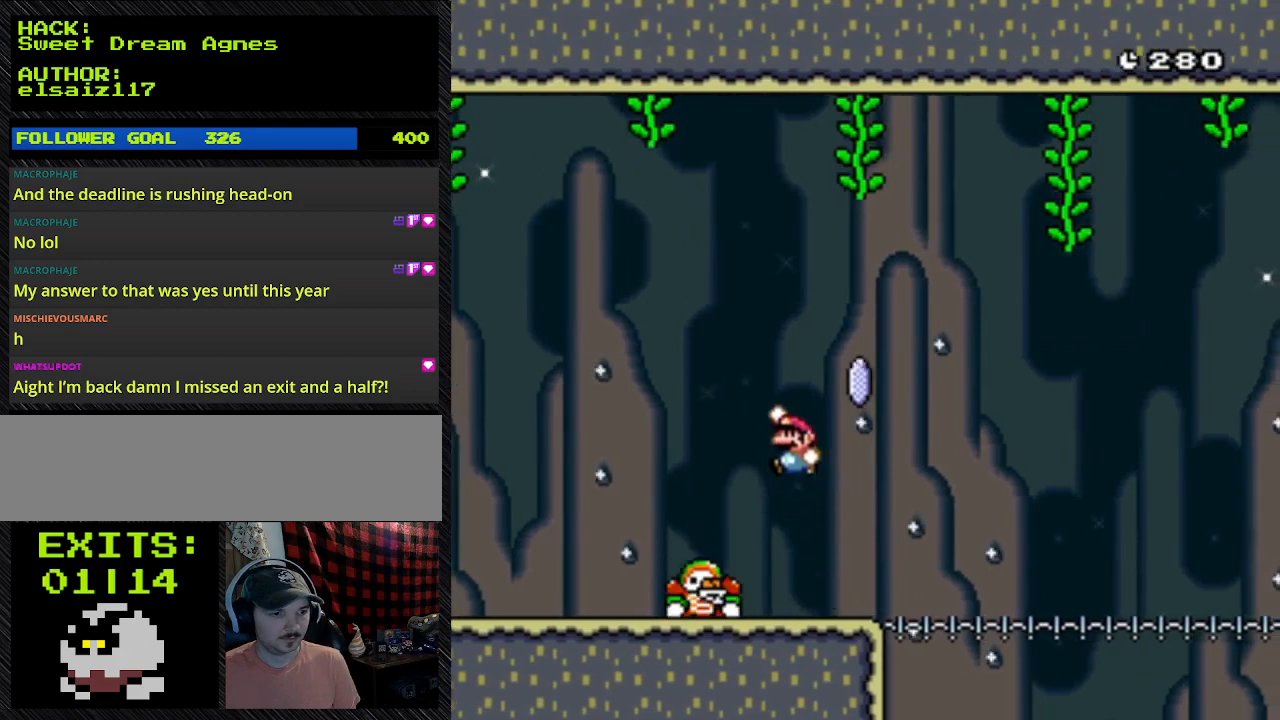
{"buttons": ["Y"], "events": [[133, "DPAD_LEFT", "down"], [467, "DPAD_LEFT", "up"], [500, "DPAD_RIGHT", "up"]]}
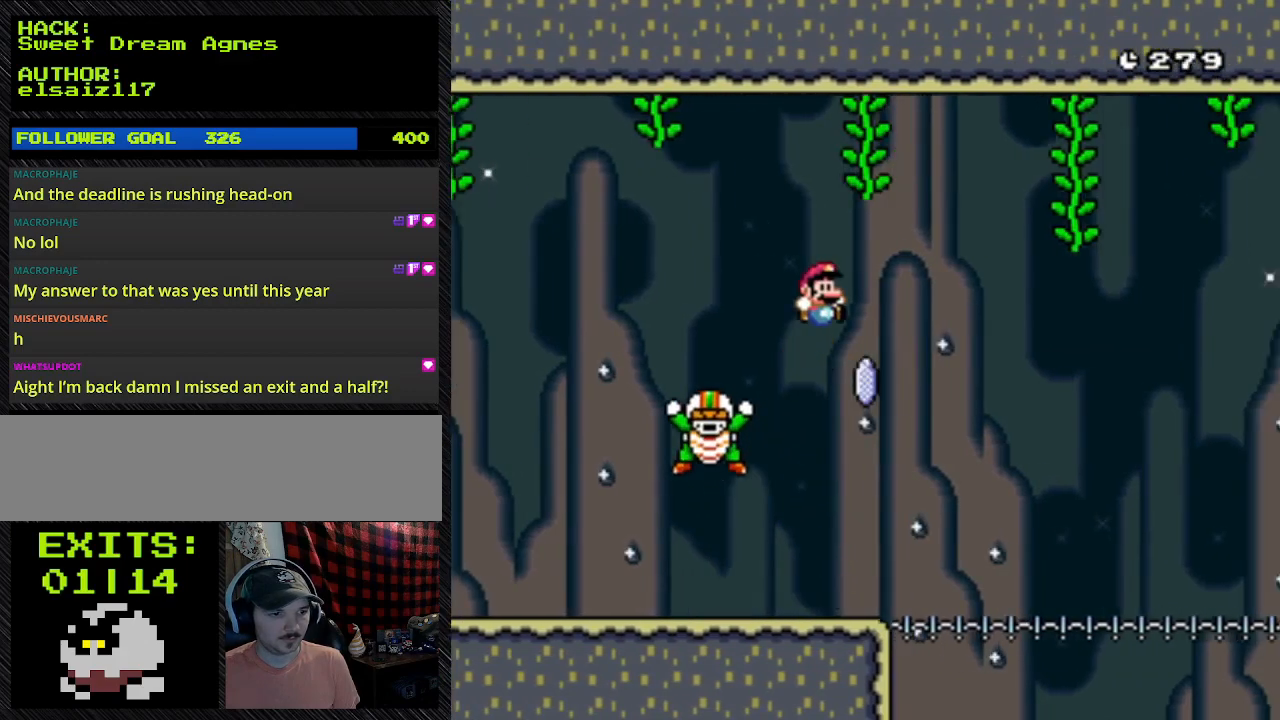
{"buttons": ["Y", "DPAD_RIGHT"], "events": [[167, "DPAD_RIGHT", "down"]]}
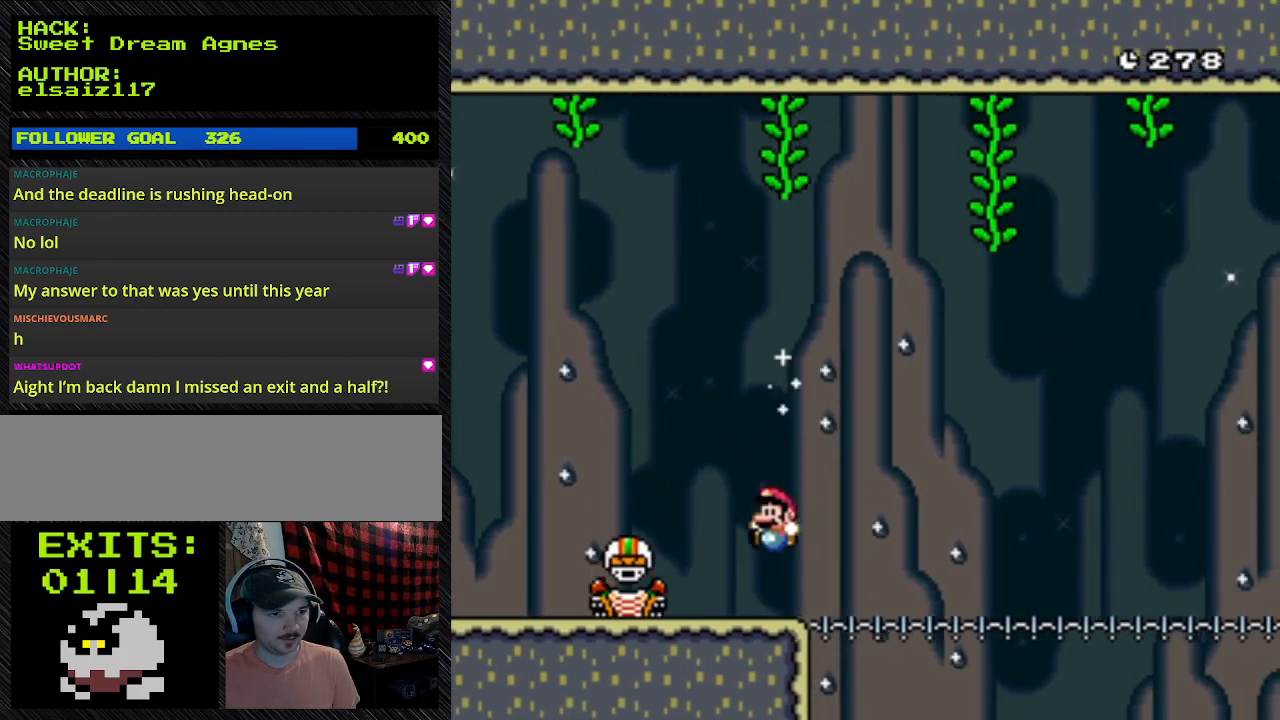
{"buttons": ["Y", "DPAD_RIGHT"], "events": [[100, "B", "down"], [100, "DPAD_LEFT", "down"], [100, "DPAD_RIGHT", "up"], [300, "B", "up"], [300, "DPAD_LEFT", "up"], [300, "DPAD_RIGHT", "down"]]}